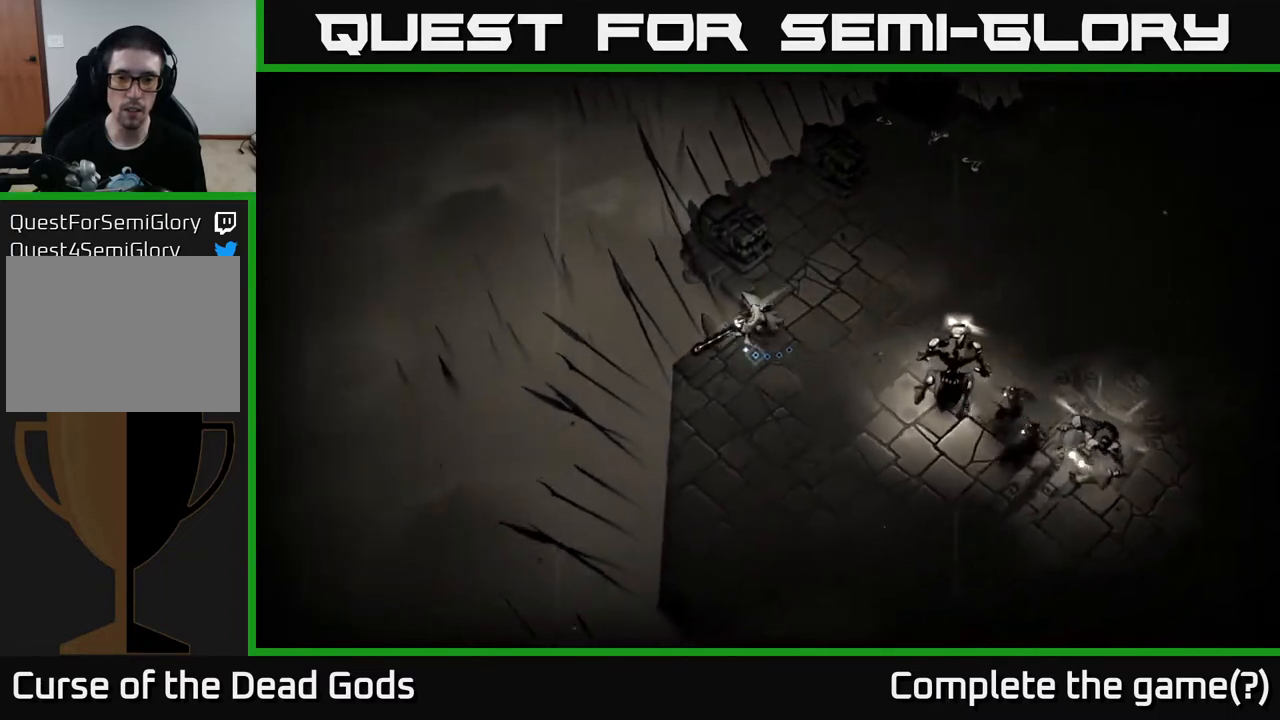
Gameplay with a controller (Xbox layout); each line is a JSON object with the inputs held at the frame after it. "events" lists button and stick changes between this image and that frame as [ms after this image, input, new state], when the widget could be followed in between.
{"buttons": [], "left_stick": "right", "right_stick": "center", "events": [[200, "left_stick", "center"], [317, "left_stick", "right"], [400, "B", "down"], [467, "B", "up"]]}
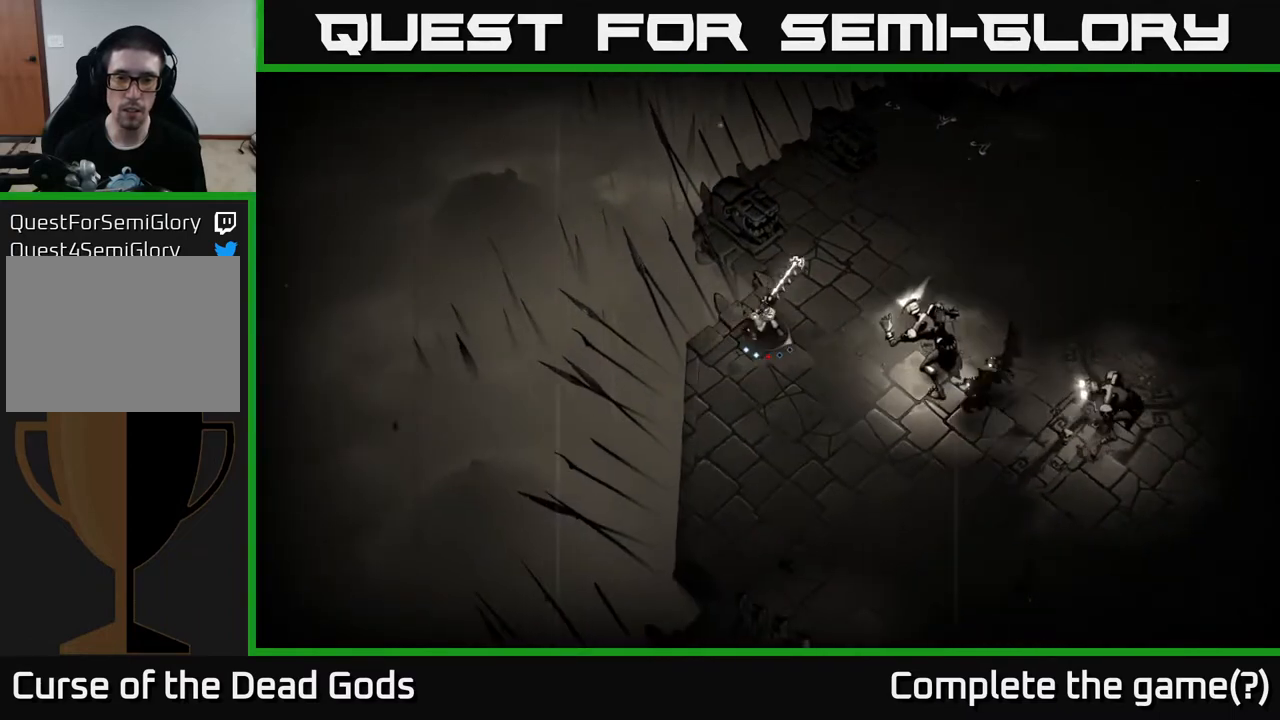
{"buttons": [], "left_stick": "down-right", "right_stick": "center", "events": [[467, "left_stick", "down-right"]]}
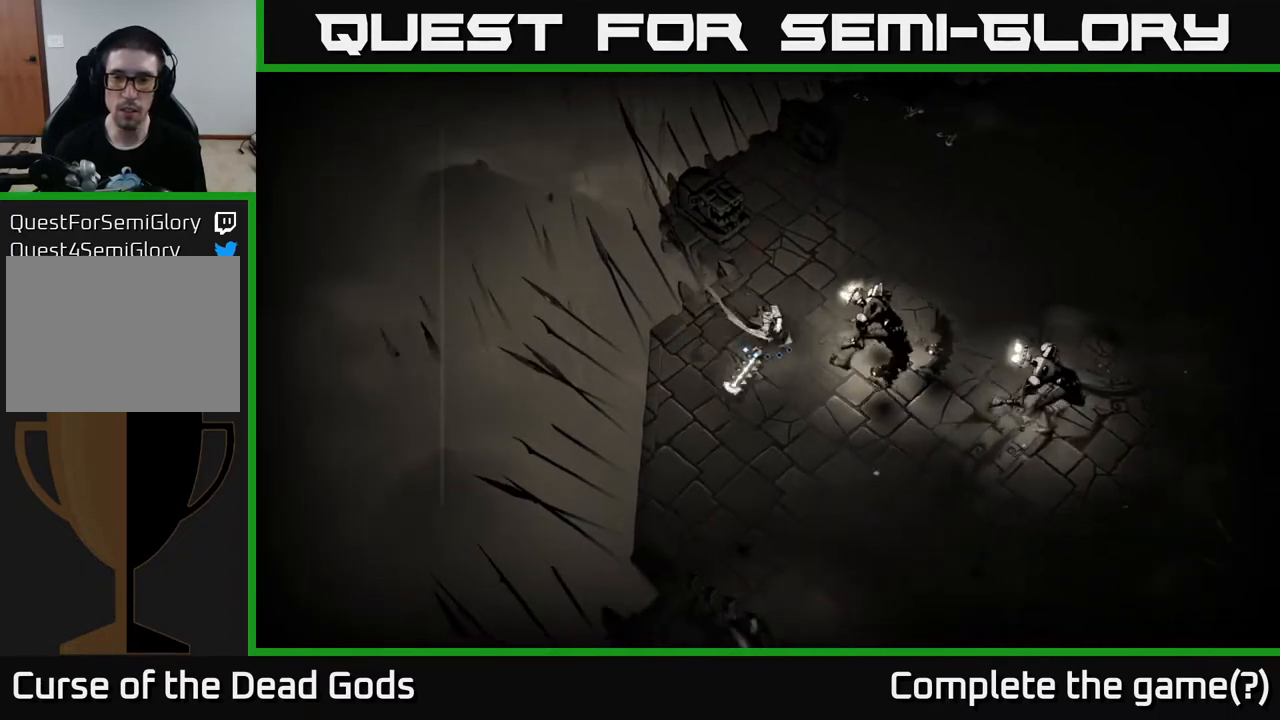
{"buttons": [], "left_stick": "down-right", "right_stick": "center", "events": [[150, "B", "down"], [267, "B", "up"]]}
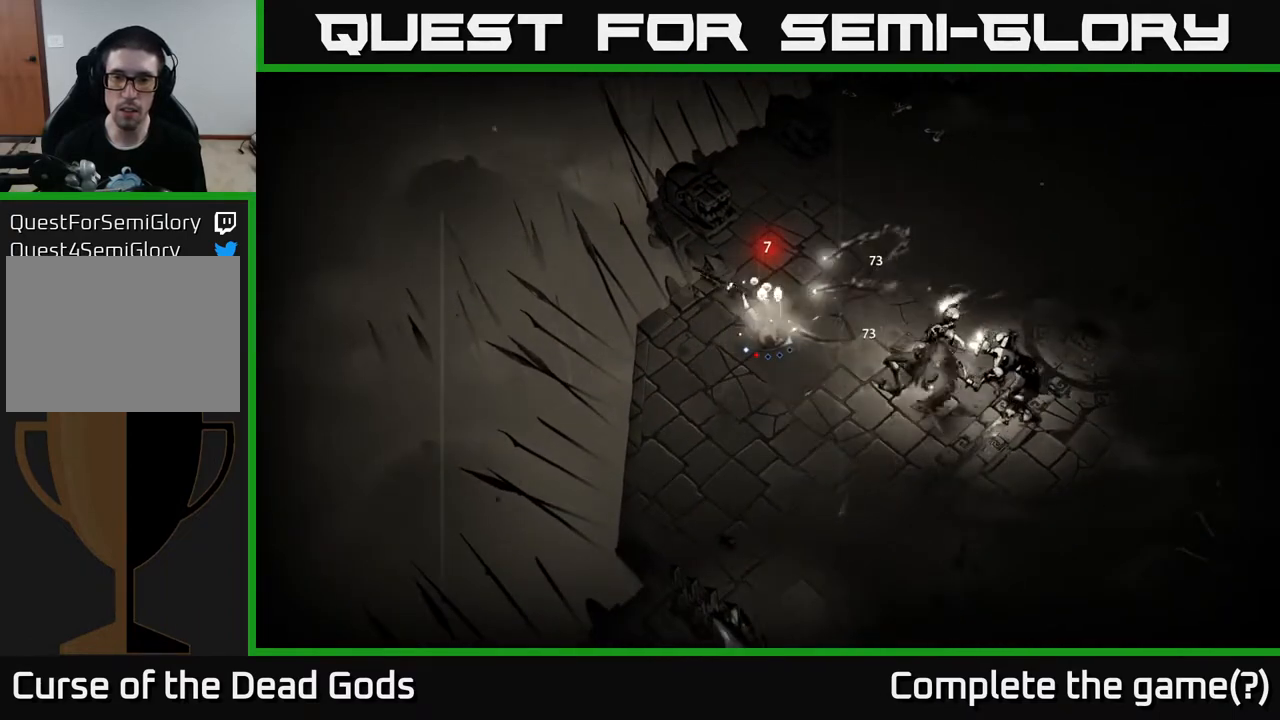
{"buttons": ["B"], "left_stick": "down-right", "right_stick": "center", "events": [[450, "B", "down"]]}
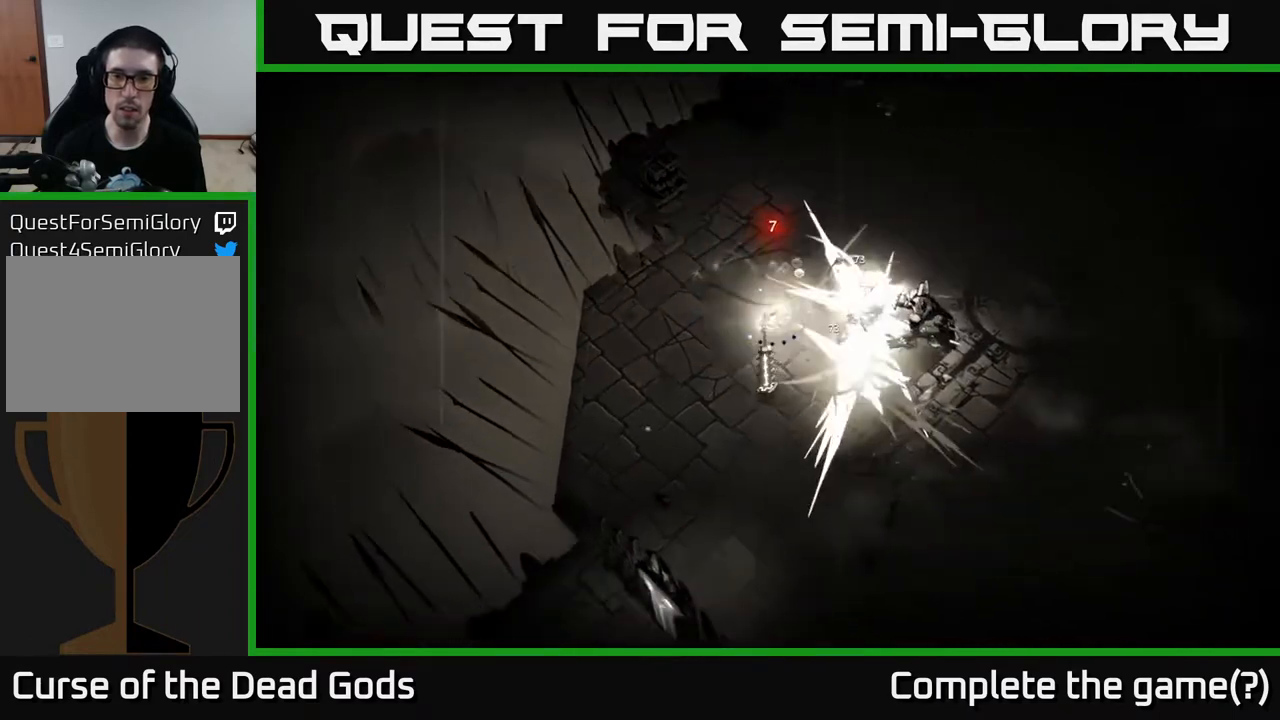
{"buttons": [], "left_stick": "down-right", "right_stick": "center", "events": [[67, "B", "up"]]}
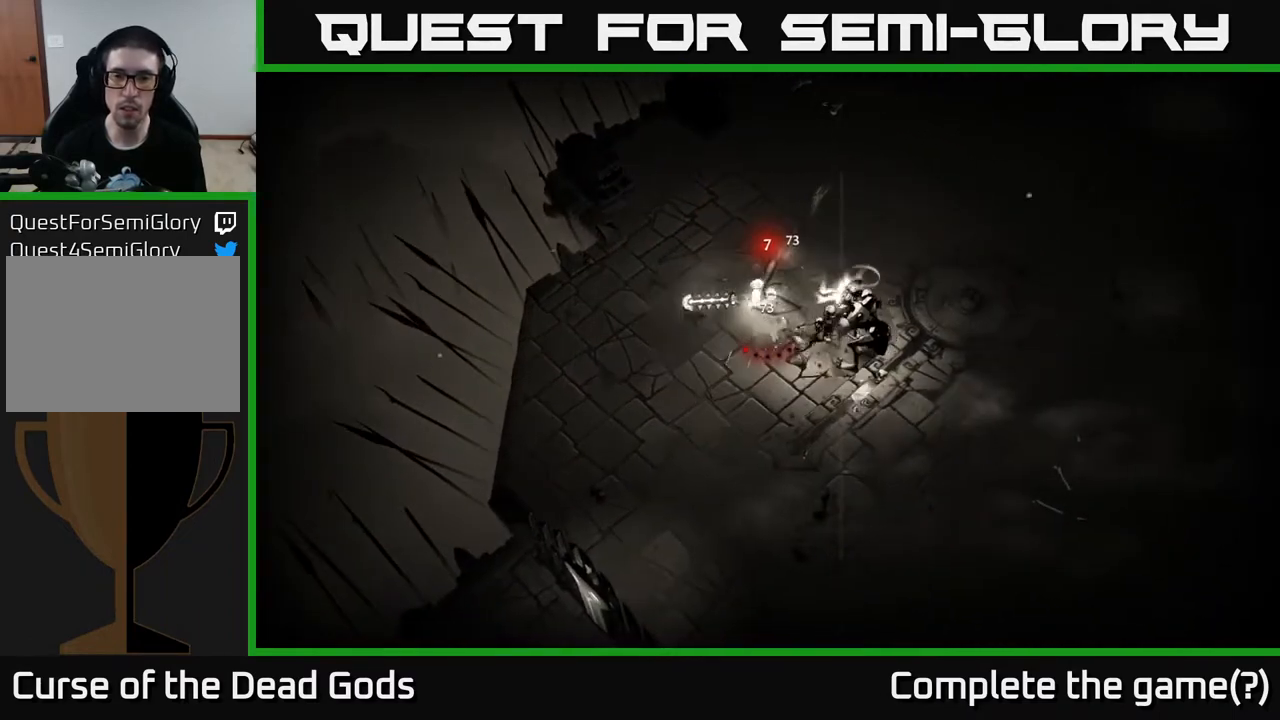
{"buttons": [], "left_stick": "down-right", "right_stick": "center", "events": []}
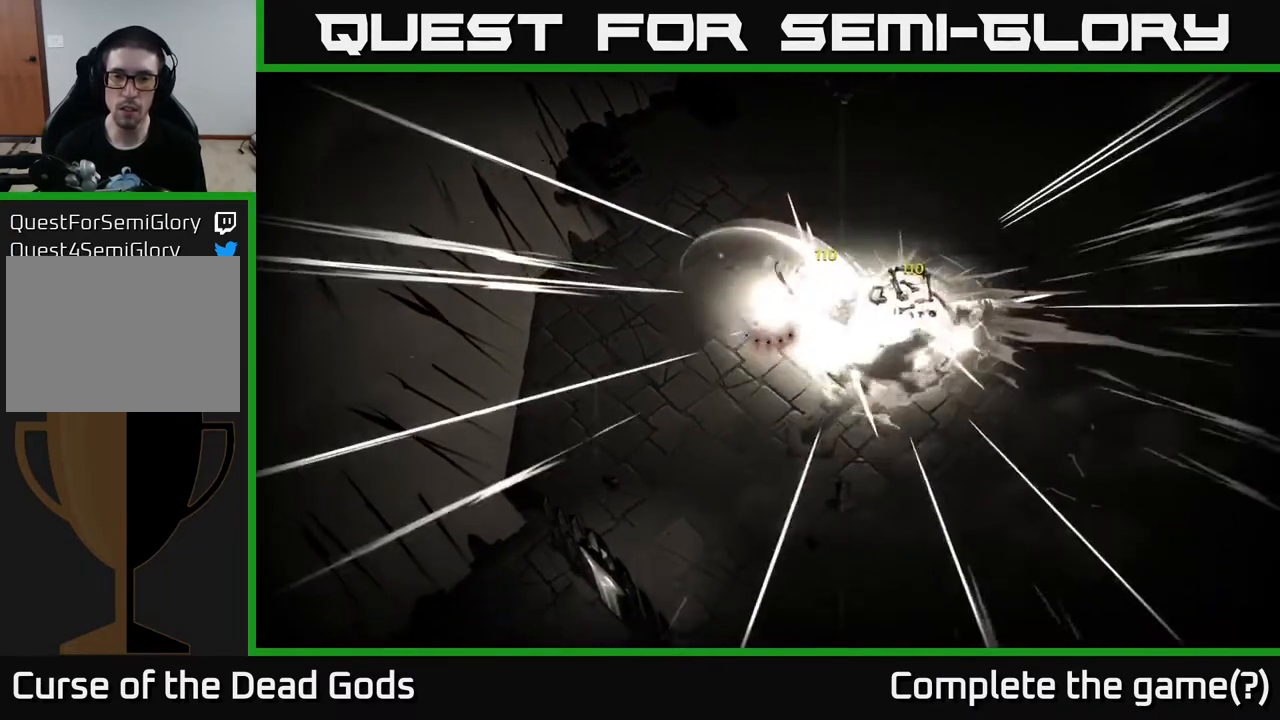
{"buttons": [], "left_stick": "center", "right_stick": "center", "events": [[100, "left_stick", "right"], [300, "left_stick", "center"]]}
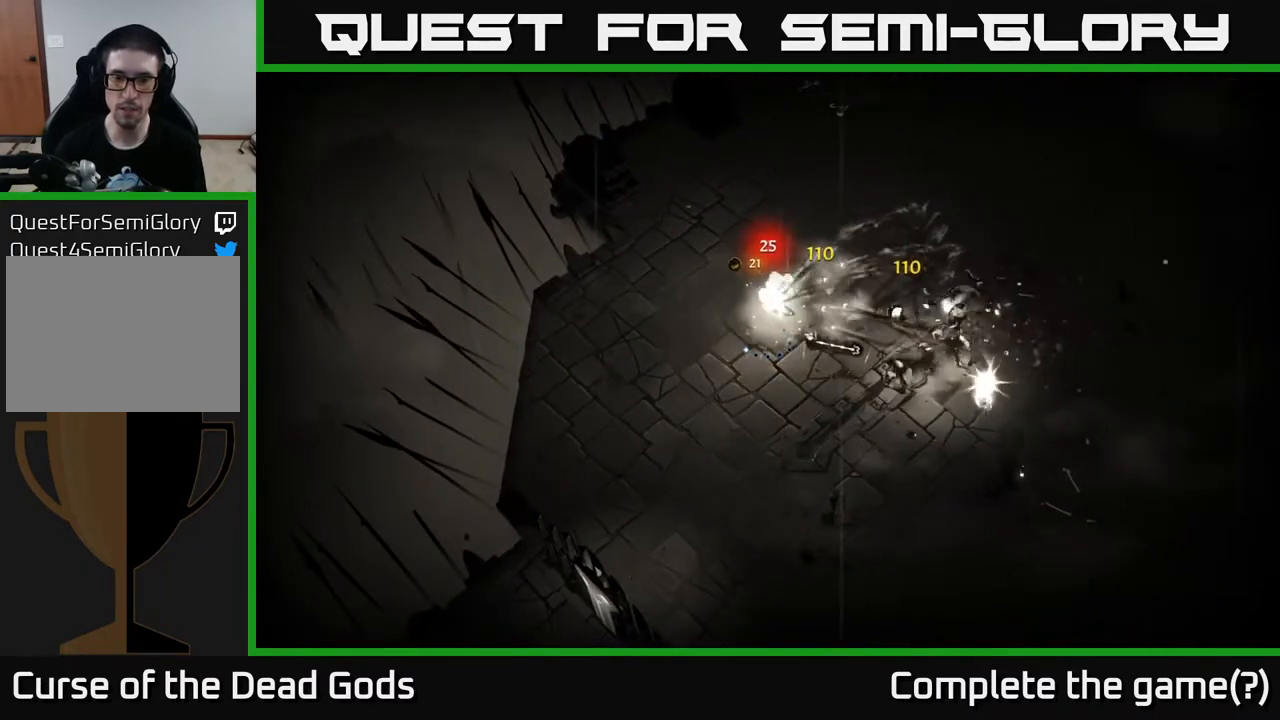
{"buttons": [], "left_stick": "up-left", "right_stick": "center", "events": [[50, "left_stick", "left"], [450, "left_stick", "up-left"]]}
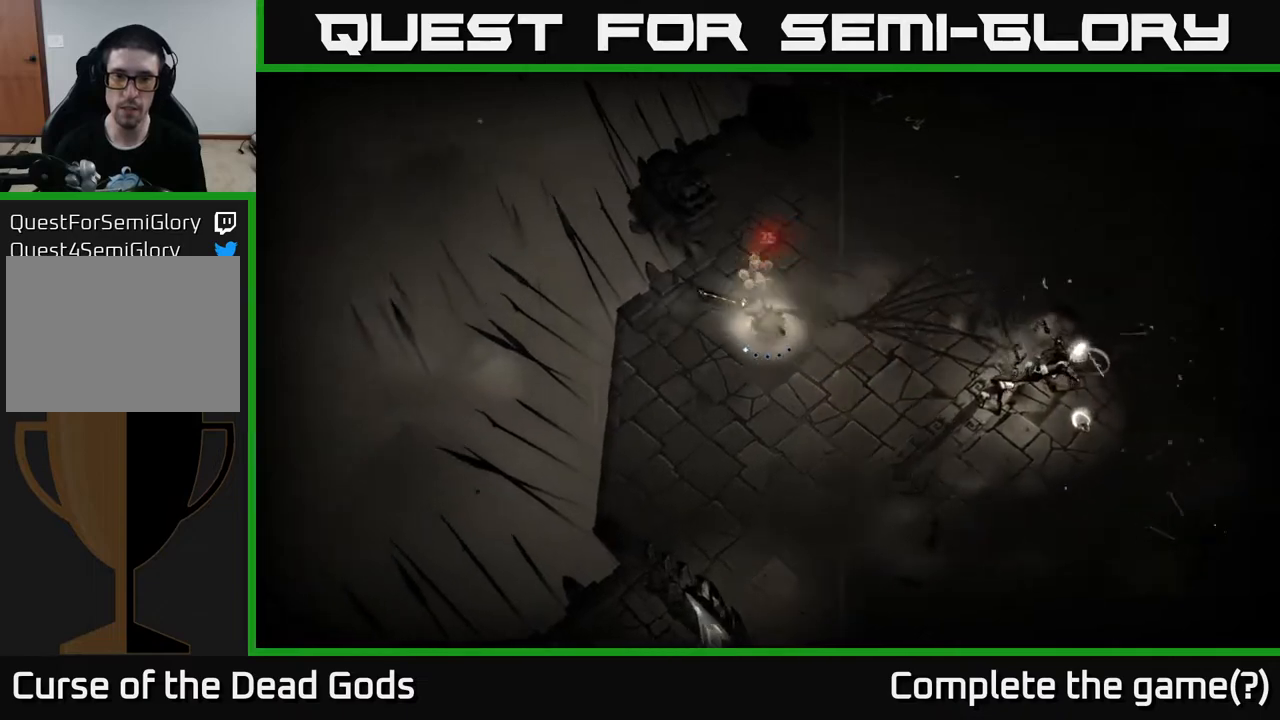
{"buttons": [], "left_stick": "right", "right_stick": "center", "events": [[133, "left_stick", "right"]]}
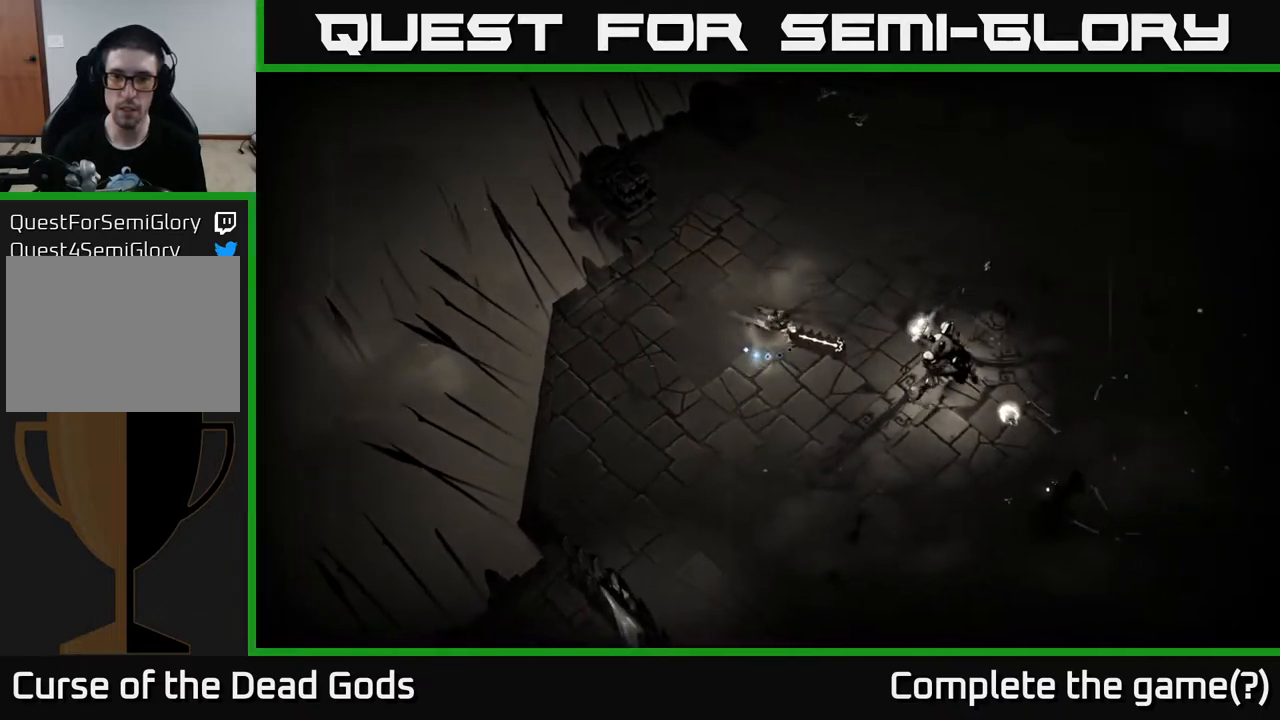
{"buttons": ["X"], "left_stick": "right", "right_stick": "center", "events": [[183, "X", "down"], [233, "X", "up"], [317, "X", "down"], [367, "X", "up"], [500, "X", "down"]]}
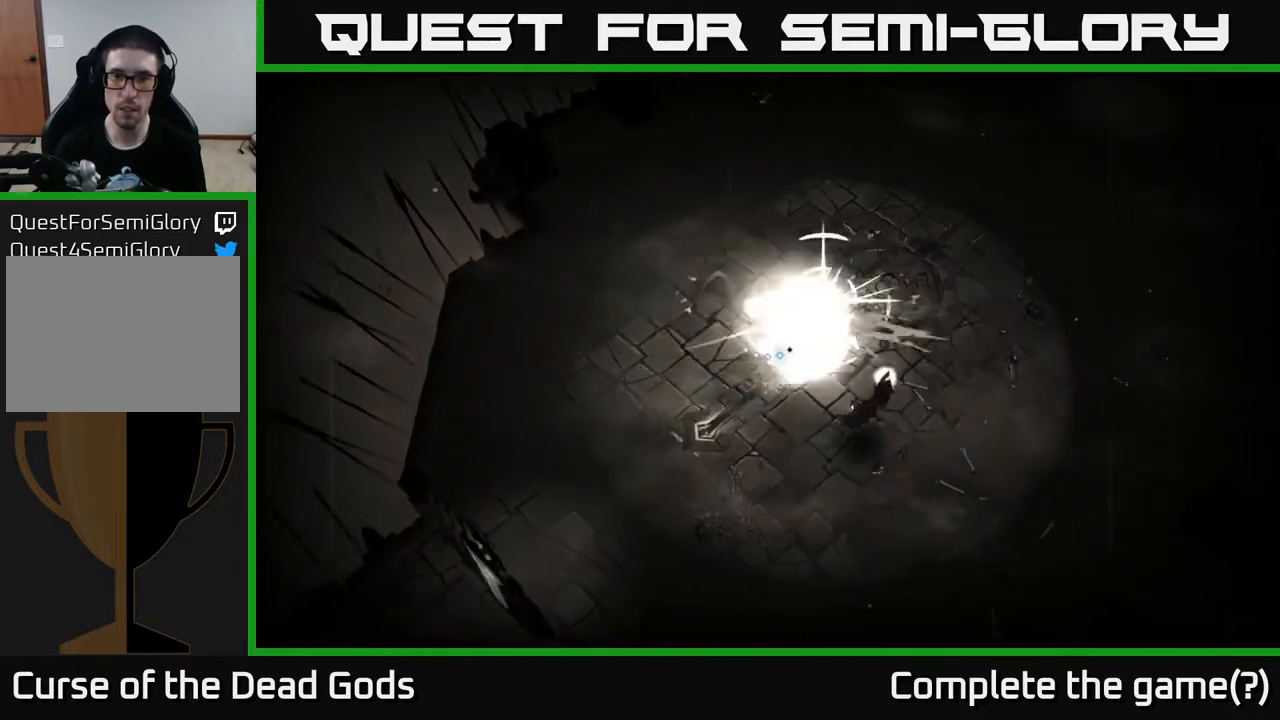
{"buttons": ["X"], "left_stick": "down-right", "right_stick": "center", "events": [[67, "X", "up"], [150, "X", "down"], [233, "X", "up"], [233, "left_stick", "down-right"], [317, "X", "down"], [417, "X", "up"], [483, "X", "down"]]}
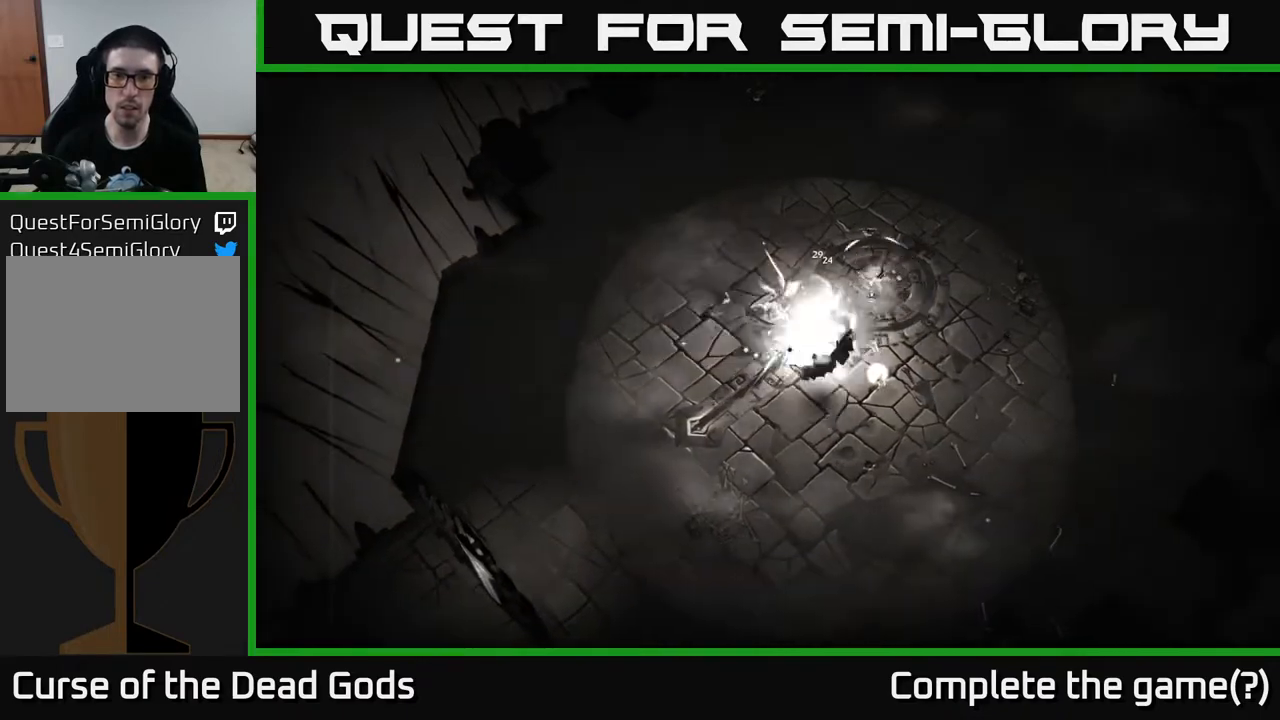
{"buttons": [], "left_stick": "right", "right_stick": "center", "events": [[67, "X", "up"], [133, "R2", "down"], [133, "left_stick", "right"], [250, "R2", "up"]]}
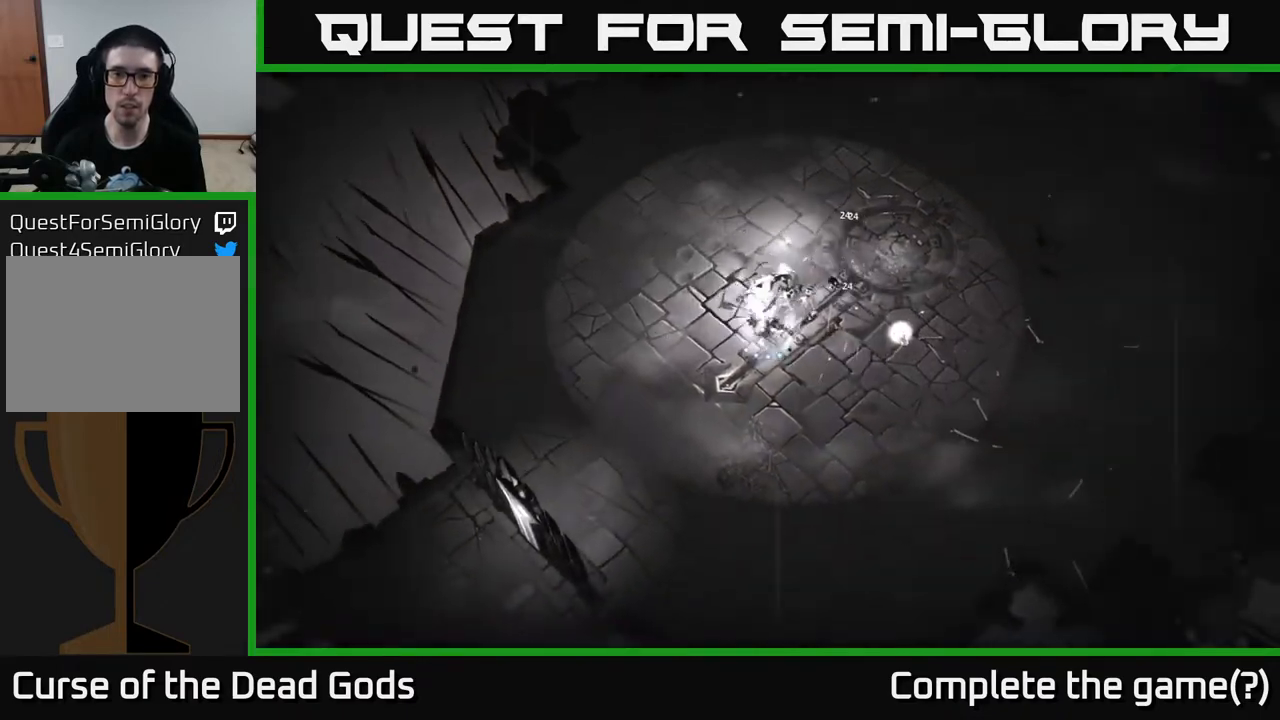
{"buttons": ["X"], "left_stick": "up-left", "right_stick": "center", "events": [[350, "X", "down"], [400, "left_stick", "up-left"], [433, "X", "up"], [500, "X", "down"]]}
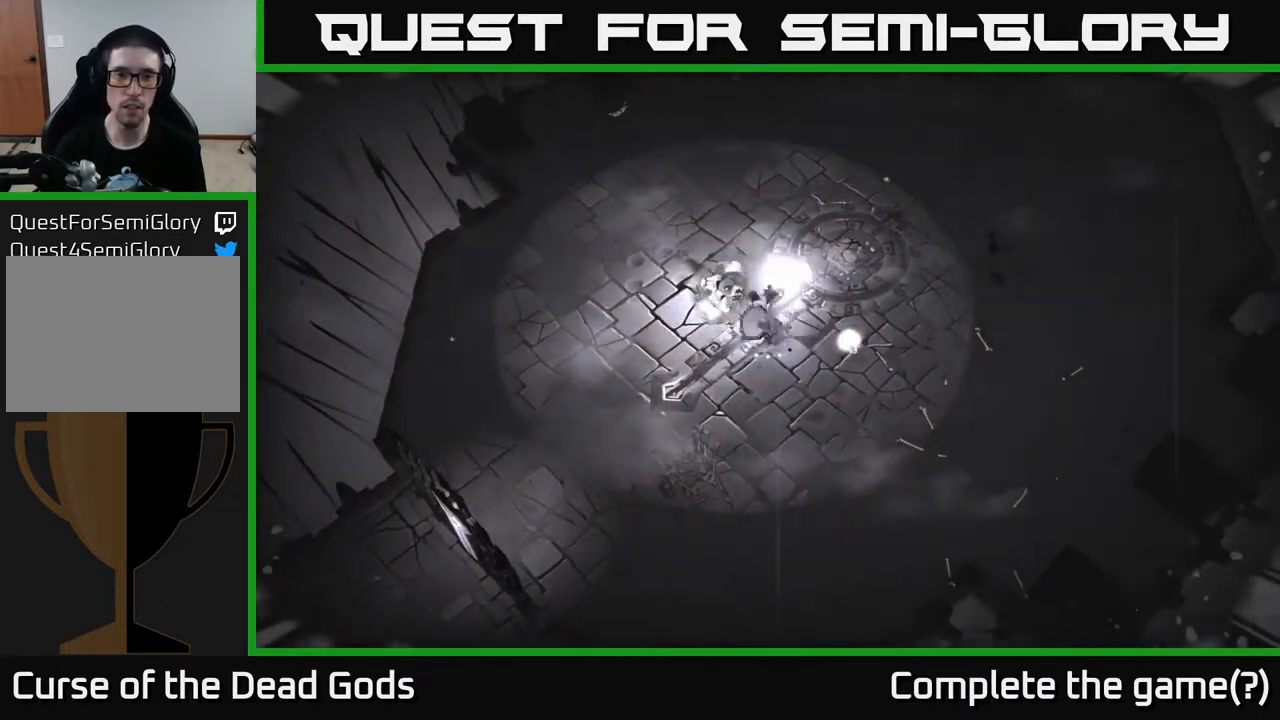
{"buttons": [], "left_stick": "up-left", "right_stick": "center", "events": [[83, "X", "up"], [167, "X", "down"], [250, "X", "up"], [317, "X", "down"], [417, "X", "up"]]}
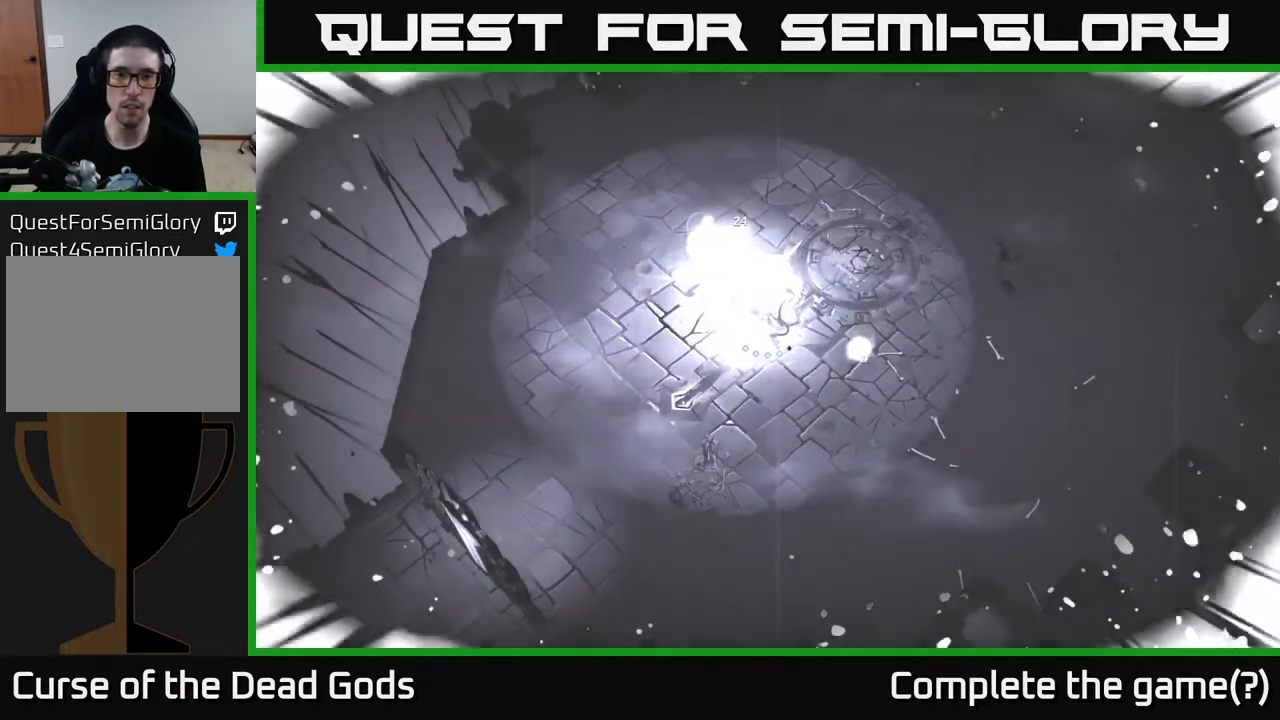
{"buttons": [], "left_stick": "right", "right_stick": "center", "events": [[133, "R2", "down"], [133, "left_stick", "right"], [267, "R2", "up"]]}
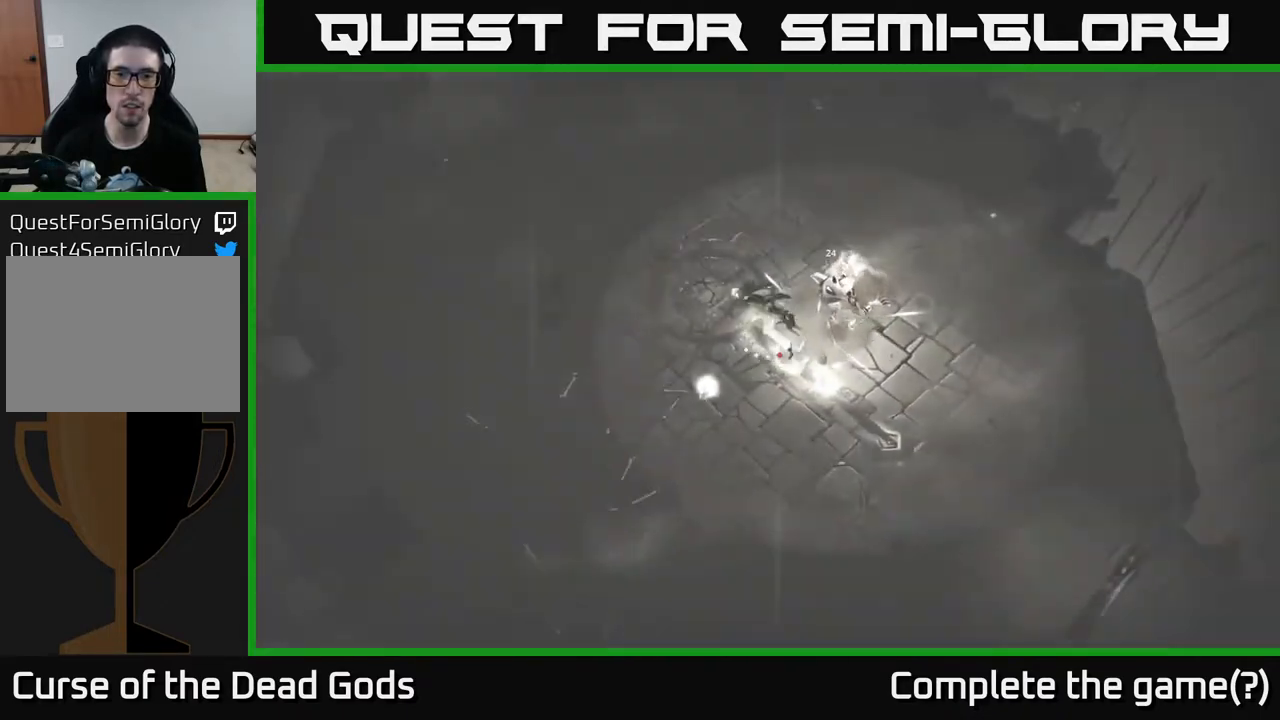
{"buttons": [], "left_stick": "left", "right_stick": "center", "events": [[217, "left_stick", "center"], [283, "left_stick", "up"], [350, "left_stick", "right"], [500, "left_stick", "left"]]}
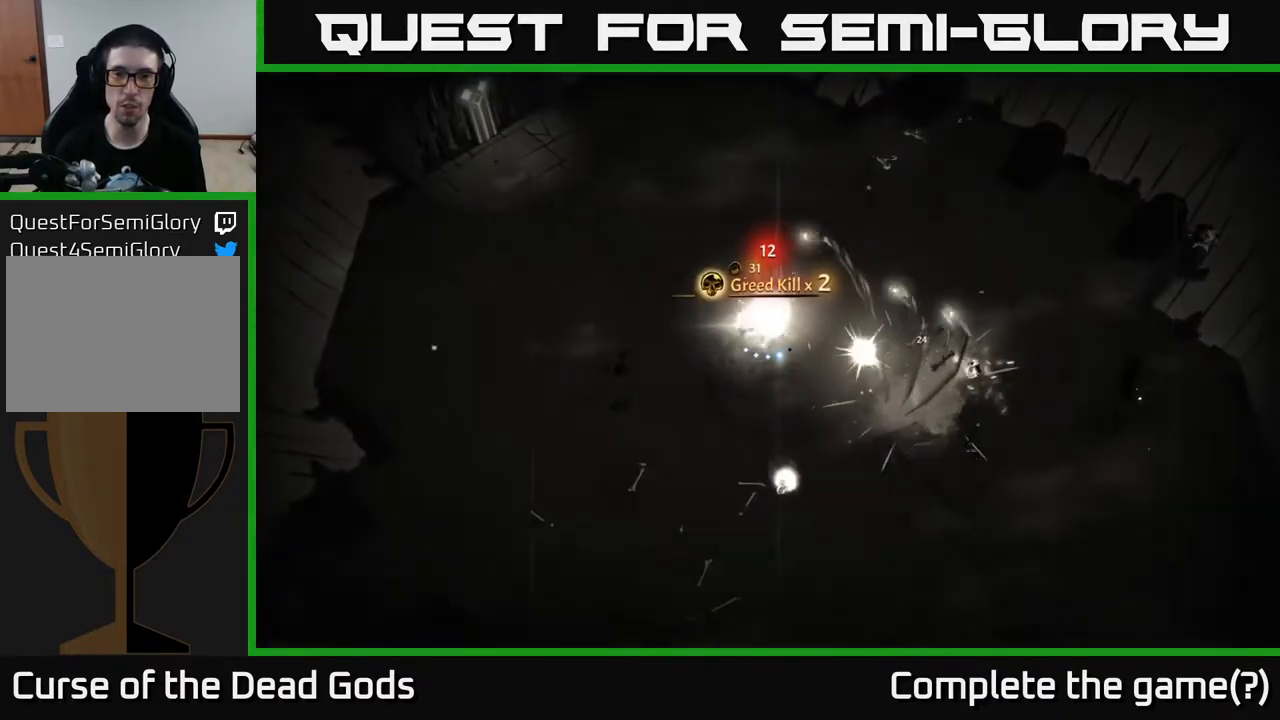
{"buttons": [], "left_stick": "down-right", "right_stick": "center", "events": [[367, "left_stick", "down-right"]]}
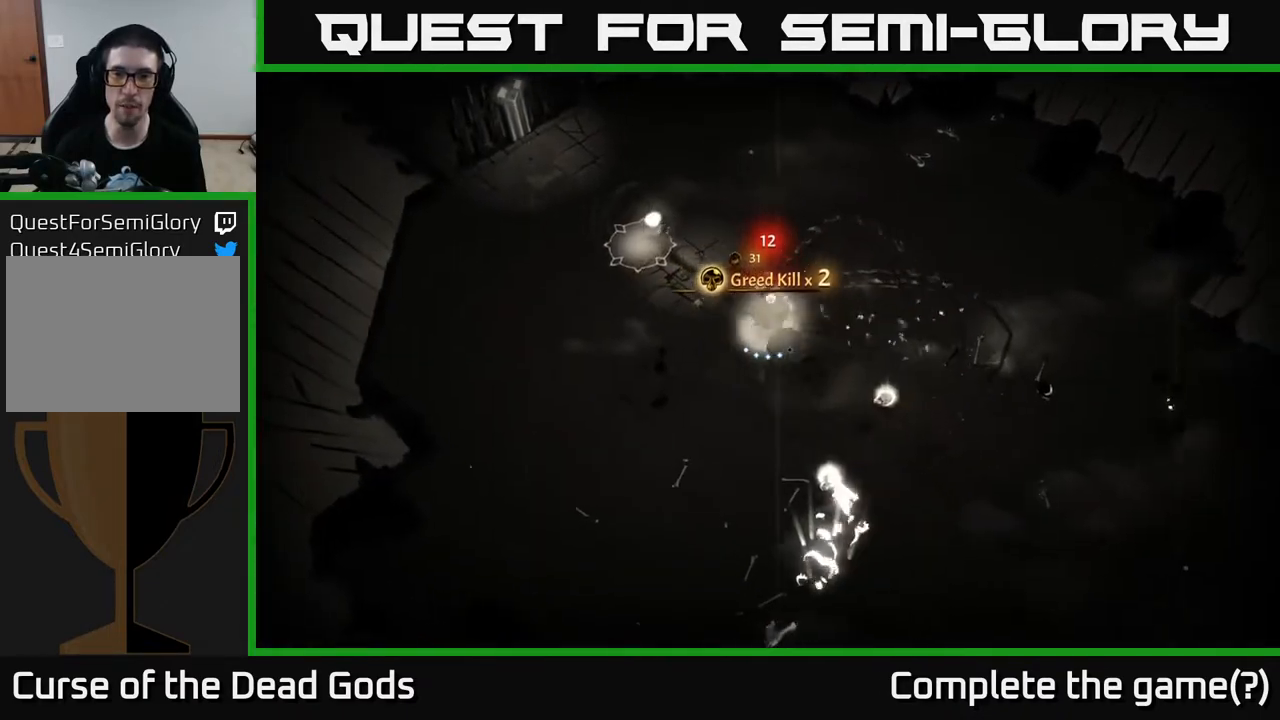
{"buttons": [], "left_stick": "down", "right_stick": "center", "events": [[367, "left_stick", "down"]]}
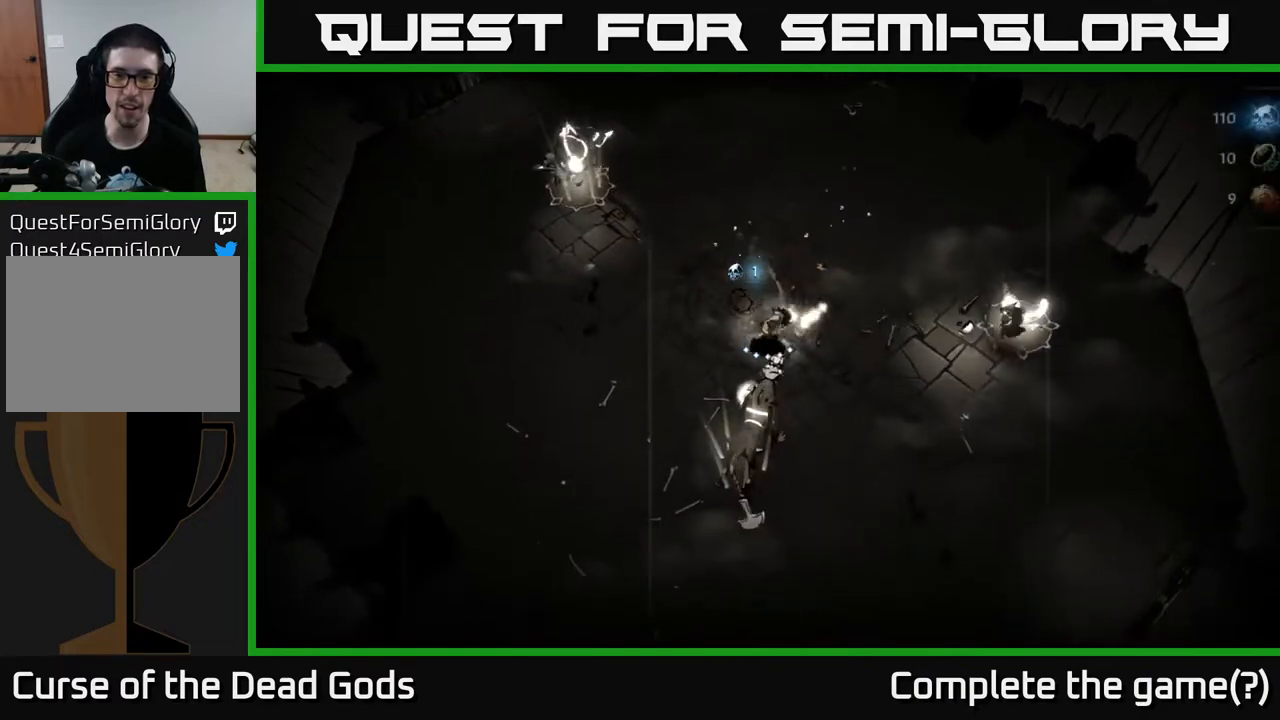
{"buttons": ["X"], "left_stick": "down", "right_stick": "center", "events": [[83, "X", "down"], [167, "X", "up"], [267, "X", "down"], [333, "X", "up"], [433, "X", "down"]]}
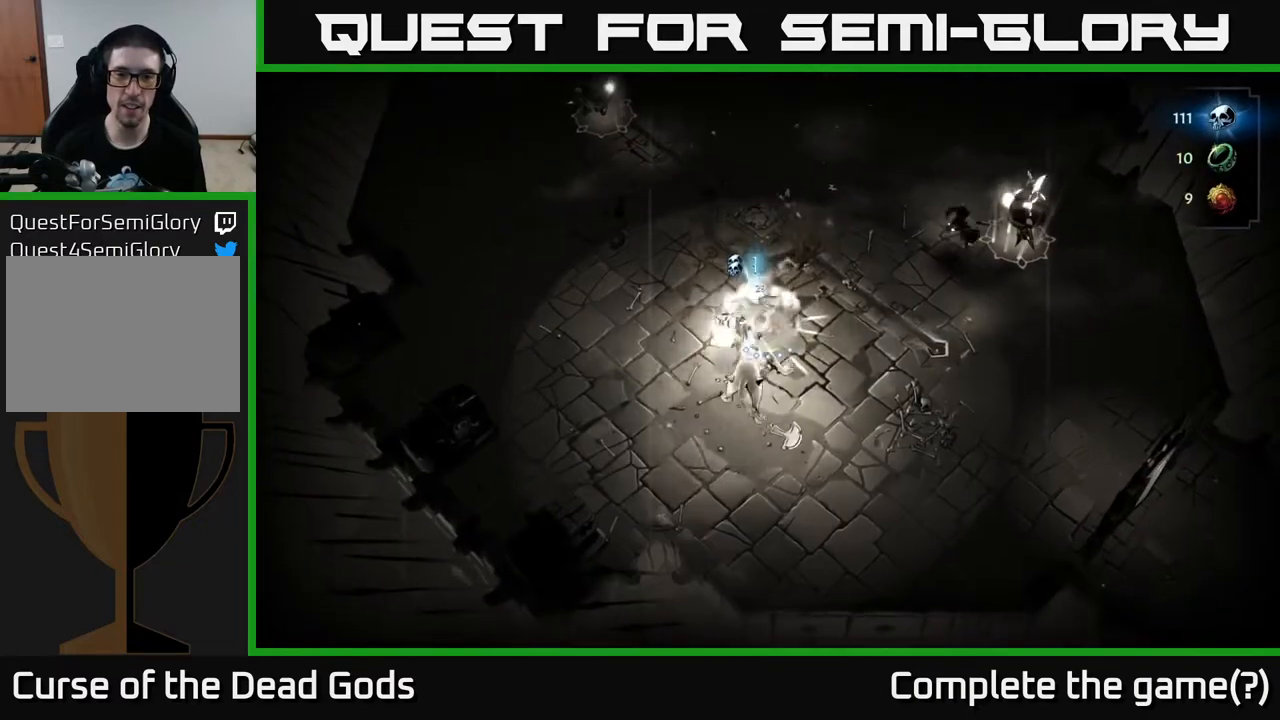
{"buttons": ["X"], "left_stick": "down", "right_stick": "center", "events": [[17, "X", "up"], [100, "X", "down"], [200, "X", "up"], [283, "X", "down"], [383, "X", "up"], [467, "X", "down"]]}
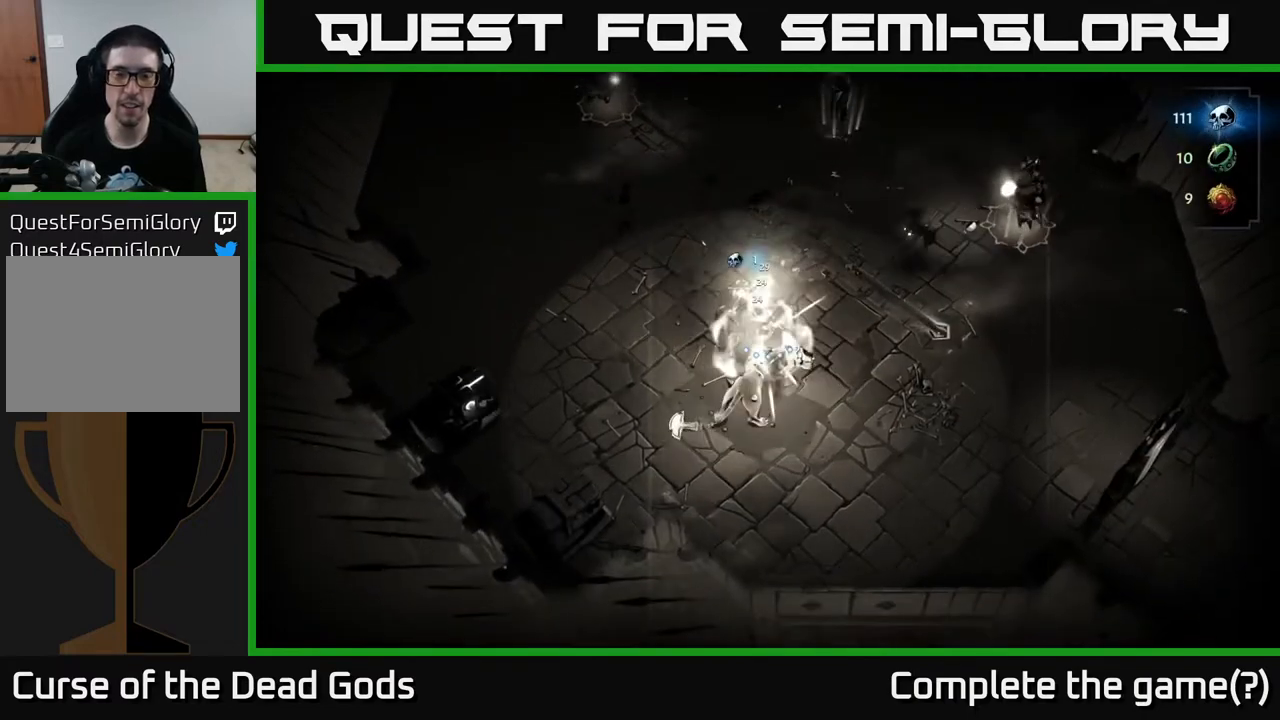
{"buttons": [], "left_stick": "down", "right_stick": "center", "events": [[67, "X", "up"], [150, "X", "down"], [250, "X", "up"]]}
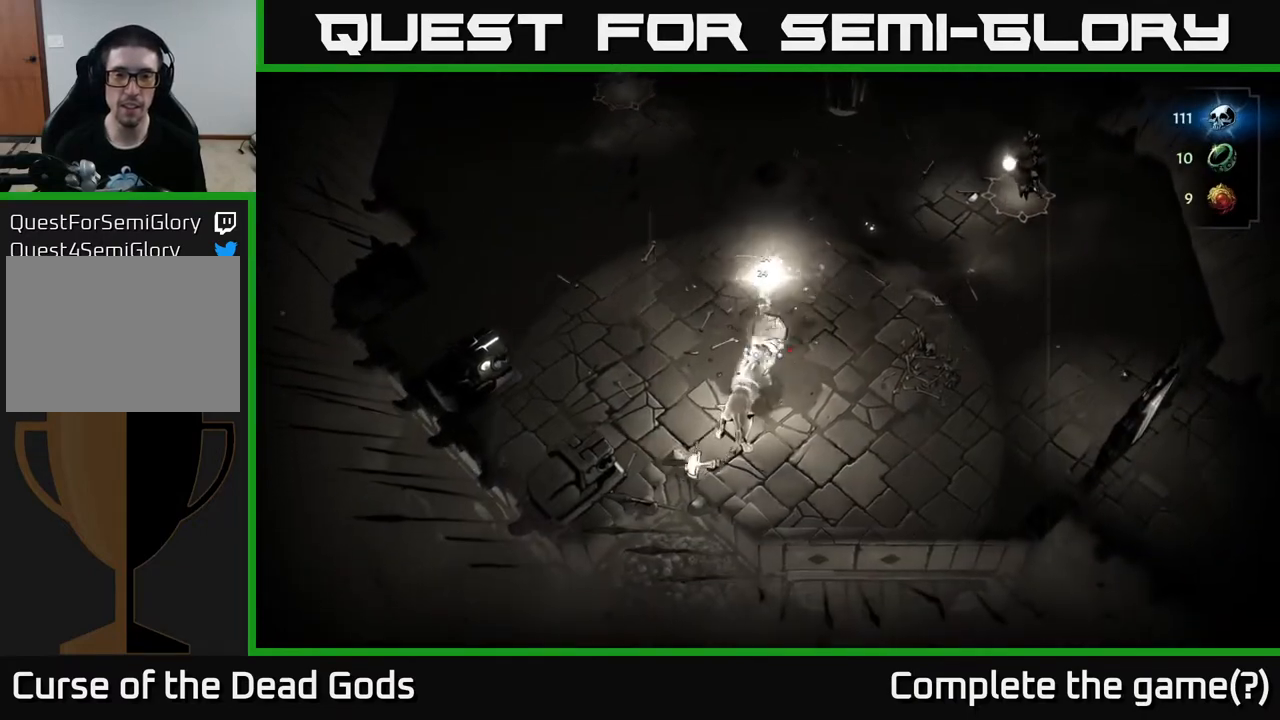
{"buttons": [], "left_stick": "right", "right_stick": "center", "events": [[67, "left_stick", "center"], [417, "left_stick", "right"]]}
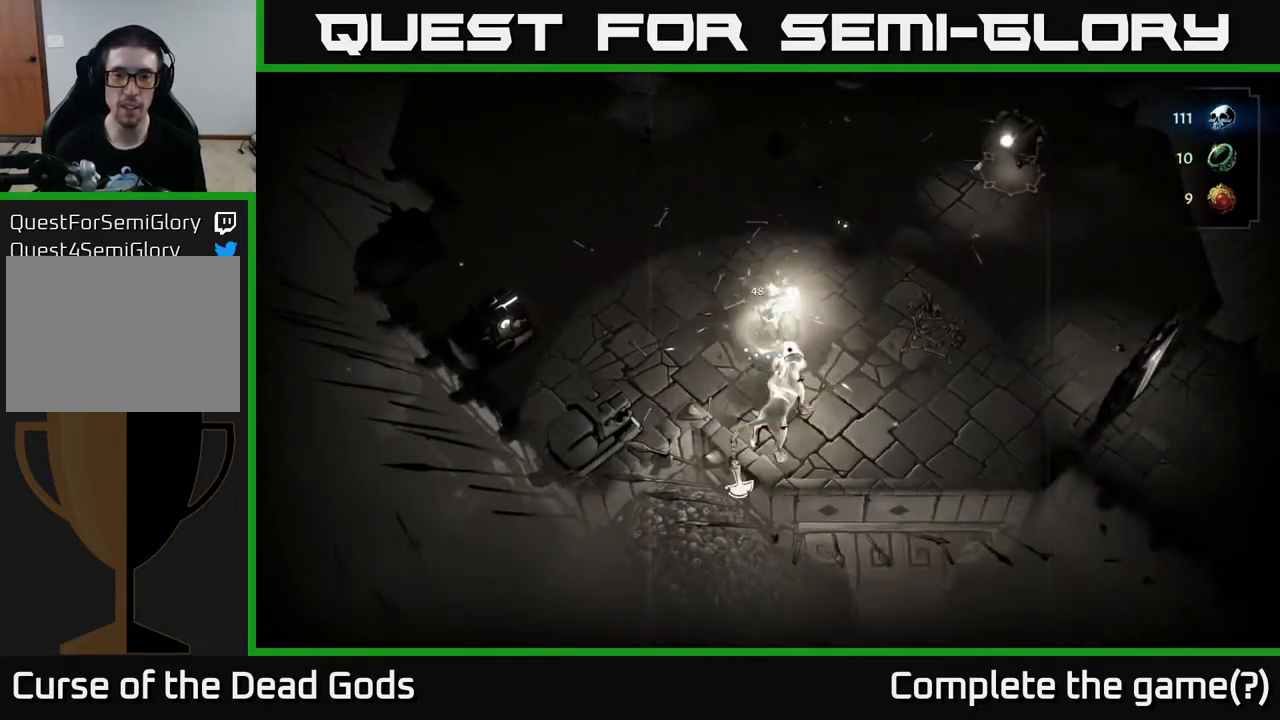
{"buttons": [], "left_stick": "down", "right_stick": "center", "events": [[233, "B", "down"], [300, "B", "up"], [350, "B", "down"], [417, "B", "up"], [417, "left_stick", "down"]]}
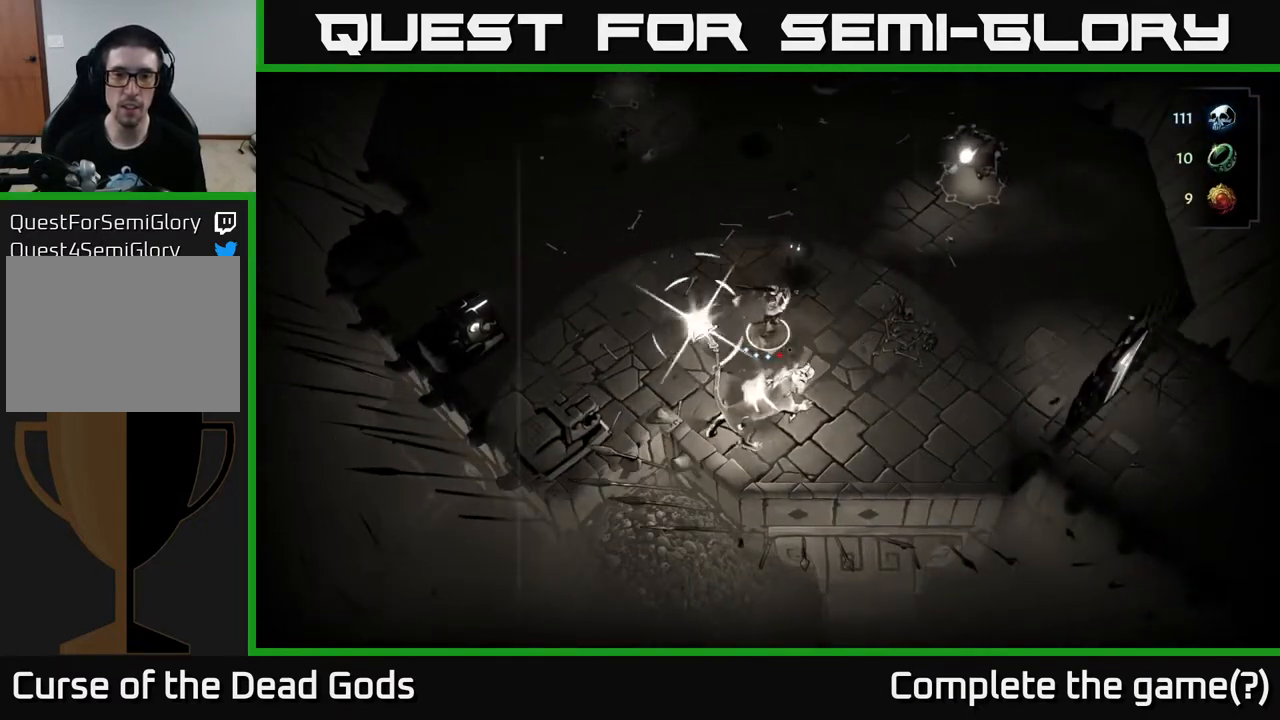
{"buttons": [], "left_stick": "right", "right_stick": "center", "events": [[100, "left_stick", "down-right"], [217, "left_stick", "right"], [300, "R2", "down"], [400, "R2", "up"]]}
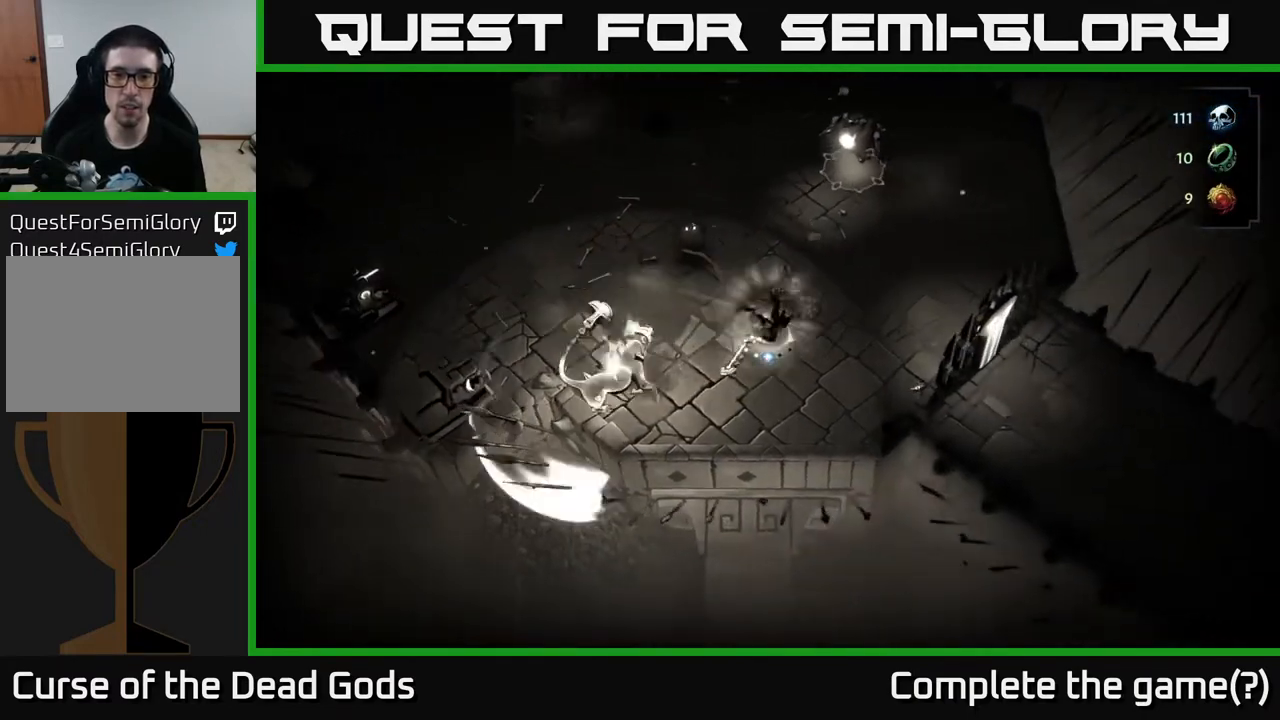
{"buttons": [], "left_stick": "left", "right_stick": "center", "events": [[383, "left_stick", "center"], [450, "left_stick", "left"]]}